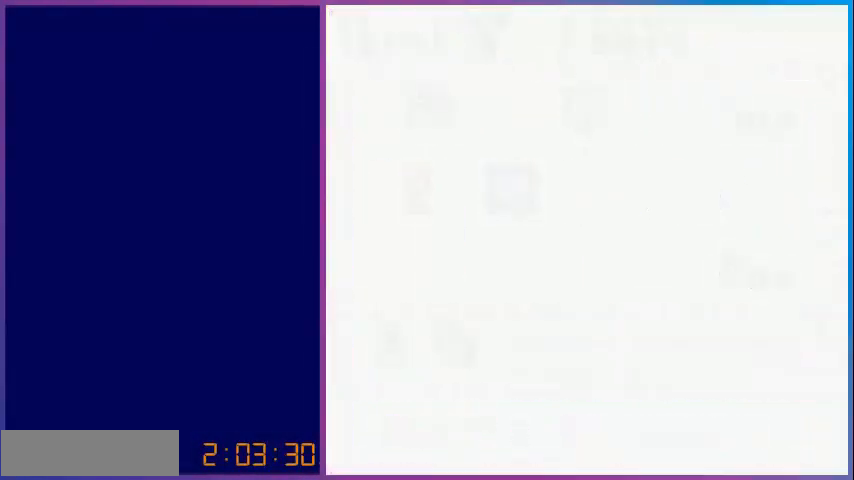
Gameplay with a controller (Nintendo layout); each line is a JSON object with the inputs held at the frame after it. "events" lists button and stick changes between this image and that frame as [ms after this image, input, new state], when the widget could be followed in between. Not read: L3 R3.
{"buttons": [], "events": []}
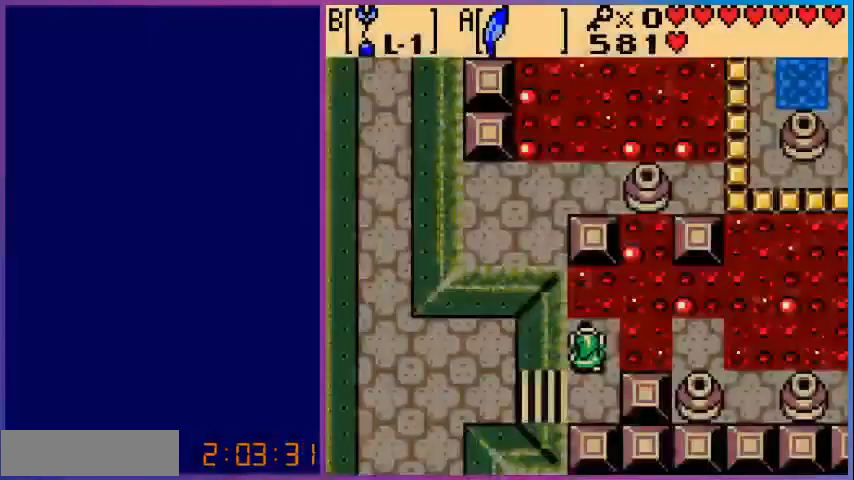
{"buttons": [], "events": [[80, "DPAD_RIGHT", "down"], [160, "A", "down"], [360, "A", "up"], [480, "DPAD_RIGHT", "up"]]}
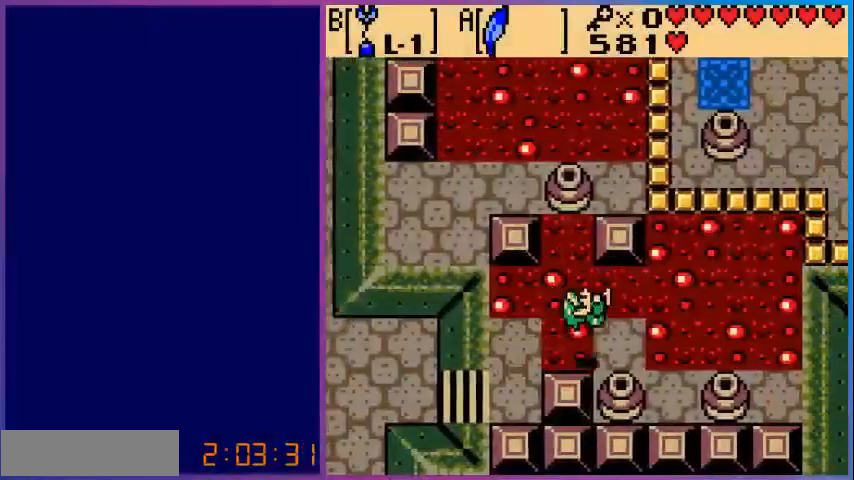
{"buttons": ["B"], "events": [[280, "DPAD_DOWN", "down"], [320, "B", "down"], [400, "DPAD_DOWN", "up"]]}
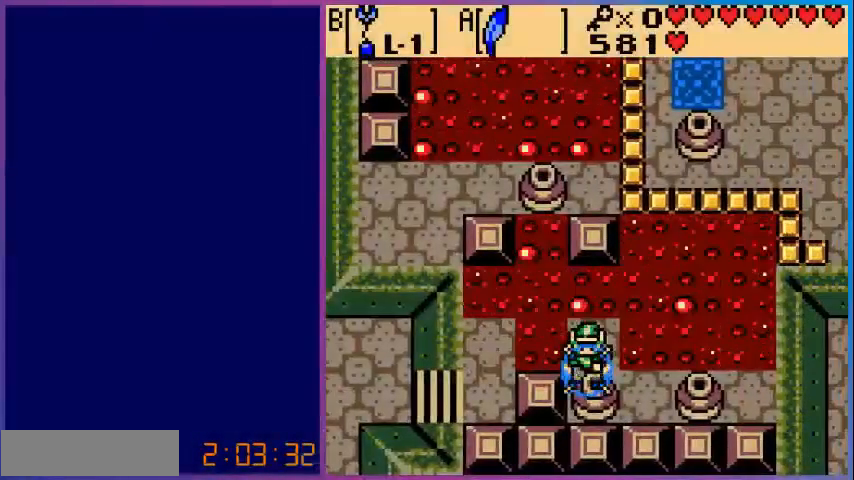
{"buttons": [], "events": [[200, "B", "up"]]}
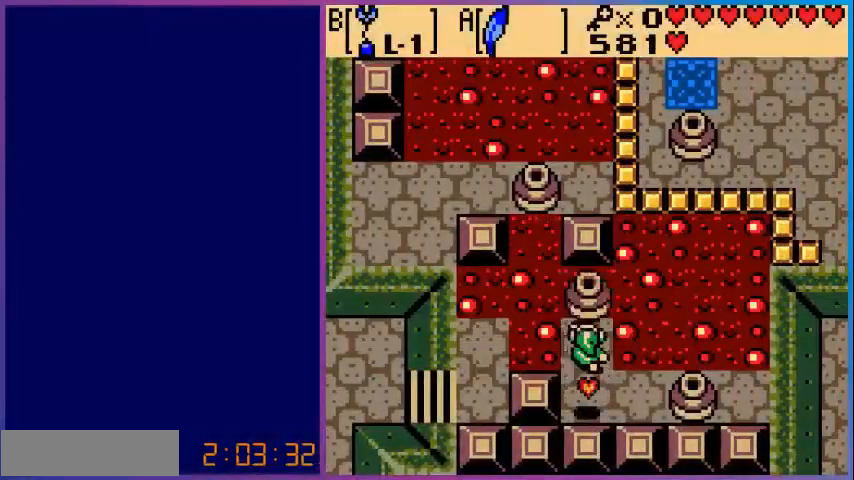
{"buttons": [], "events": []}
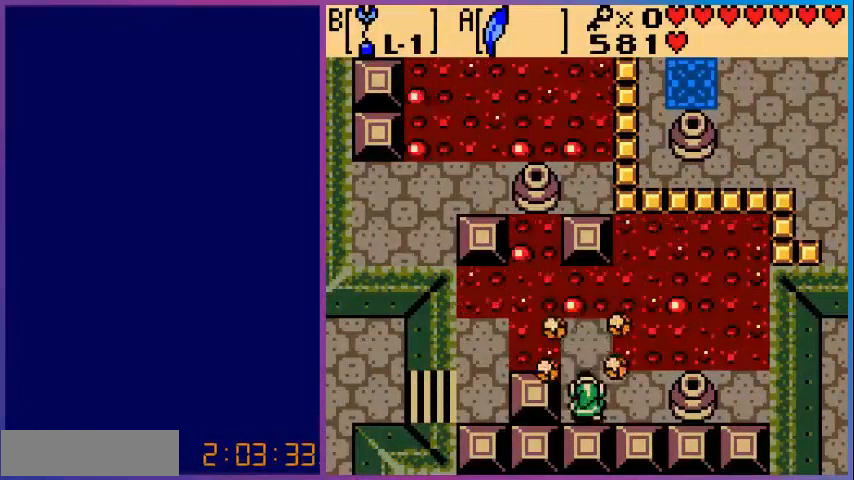
{"buttons": [], "events": []}
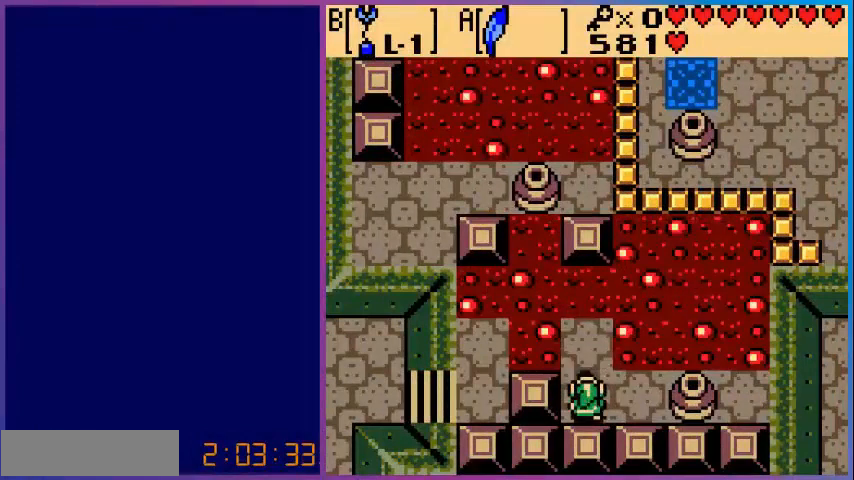
{"buttons": [], "events": []}
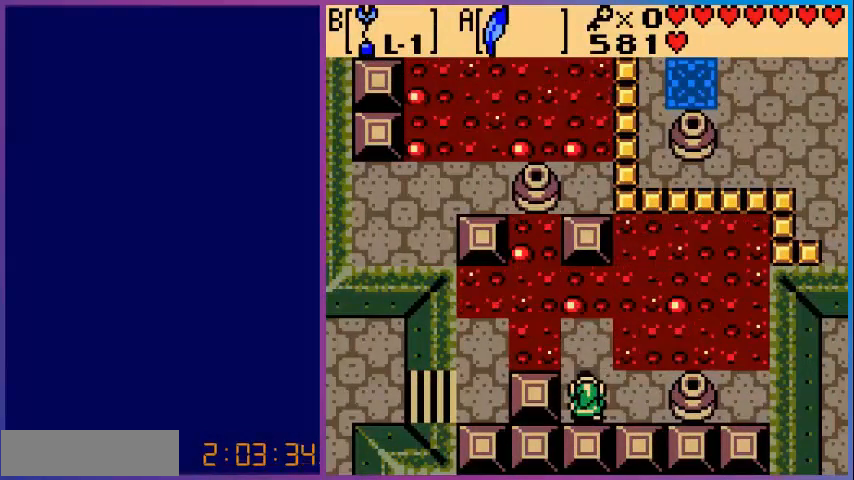
{"buttons": [], "events": [[160, "B", "down"], [280, "B", "up"]]}
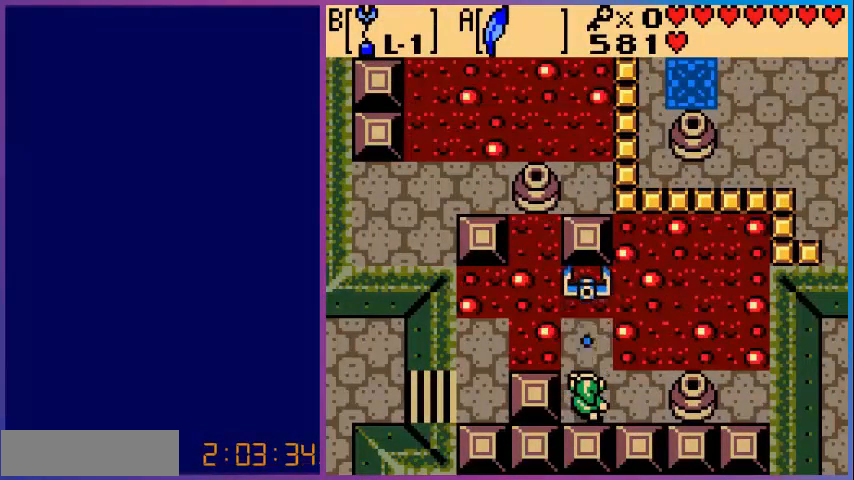
{"buttons": [], "events": []}
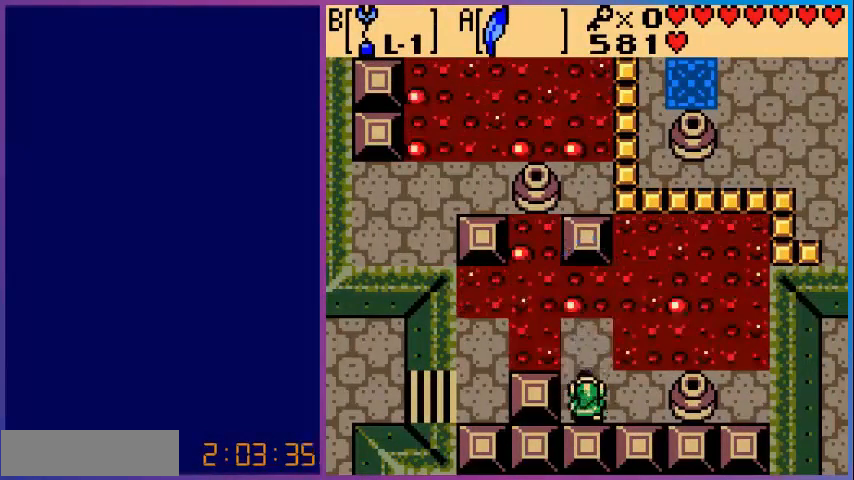
{"buttons": ["DPAD_LEFT"], "events": [[80, "DPAD_LEFT", "down"]]}
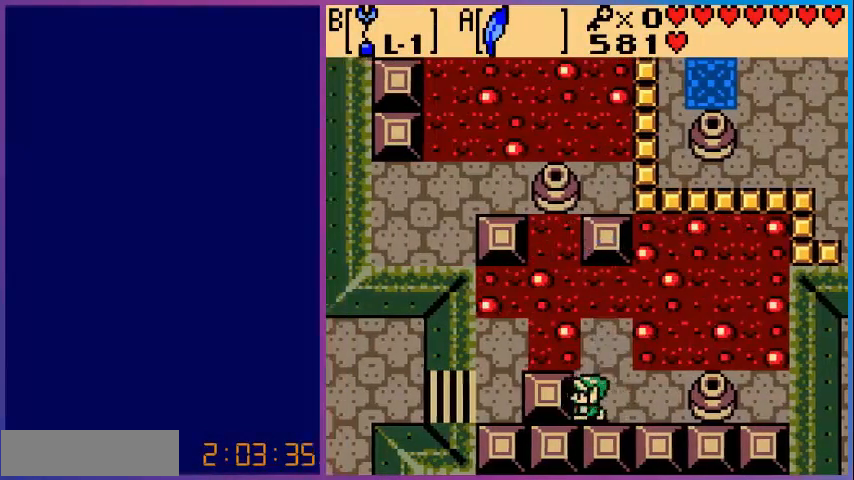
{"buttons": [], "events": [[200, "DPAD_LEFT", "up"]]}
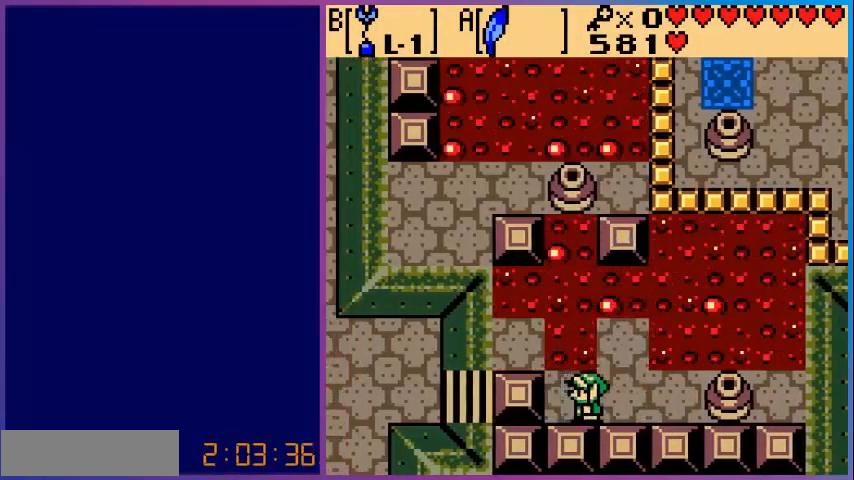
{"buttons": [], "events": []}
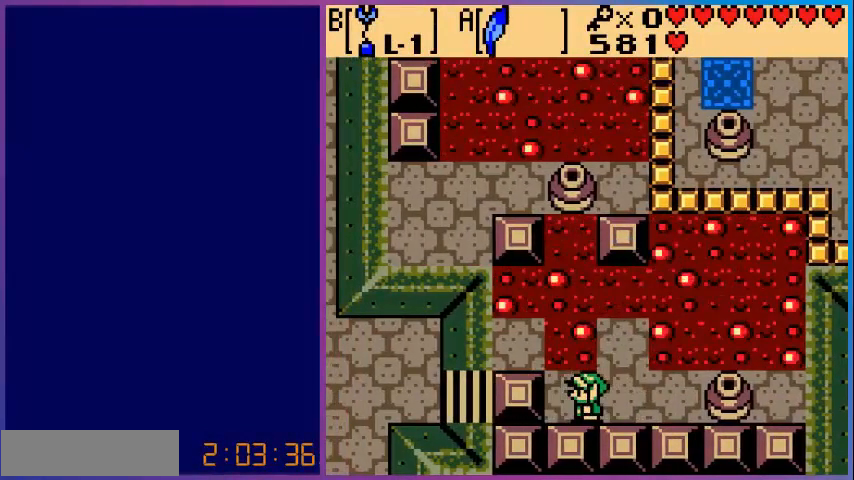
{"buttons": [], "events": [[240, "DPAD_LEFT", "down"], [400, "DPAD_LEFT", "up"]]}
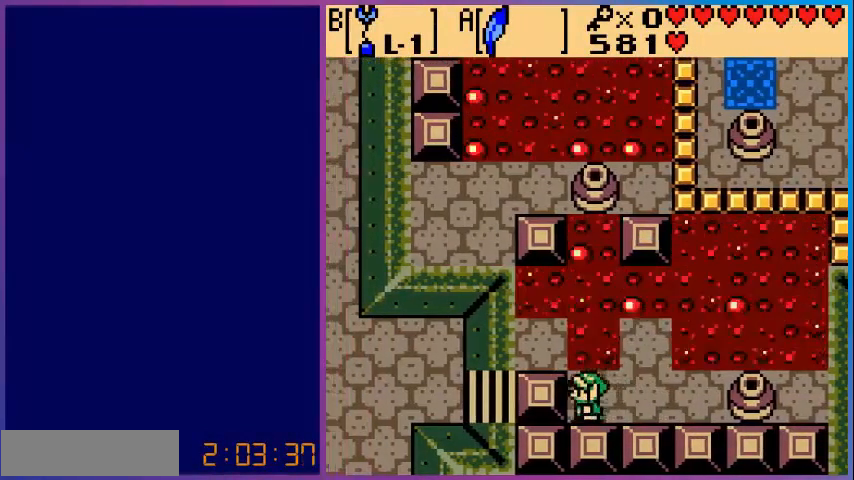
{"buttons": ["B"], "events": [[160, "B", "down"]]}
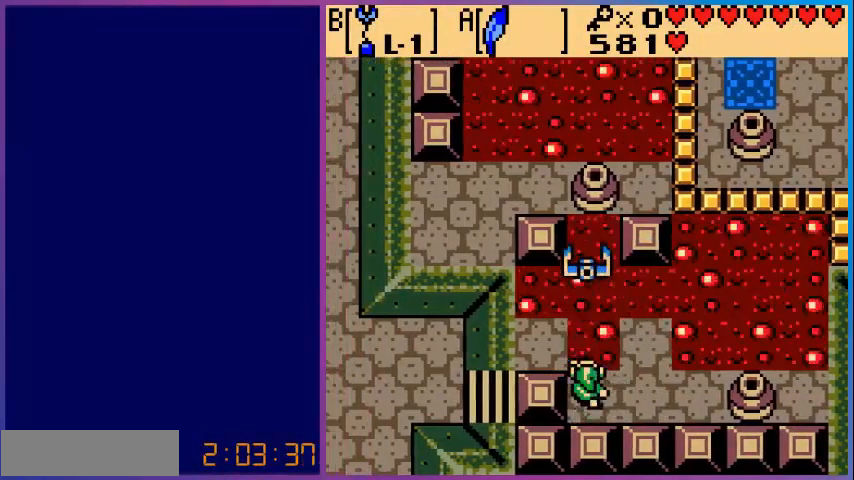
{"buttons": [], "events": [[400, "B", "up"]]}
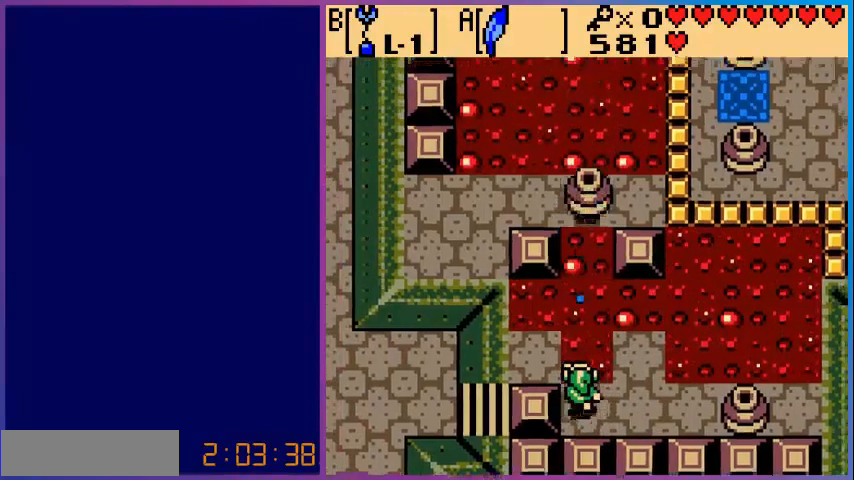
{"buttons": [], "events": []}
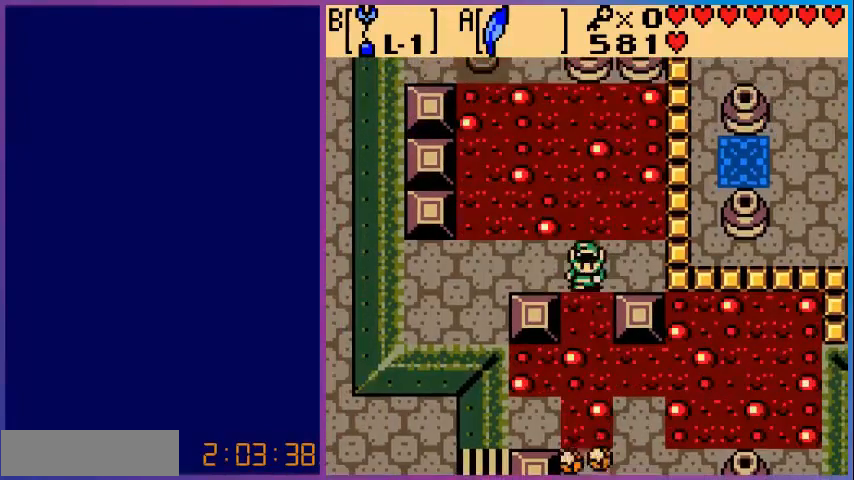
{"buttons": [], "events": []}
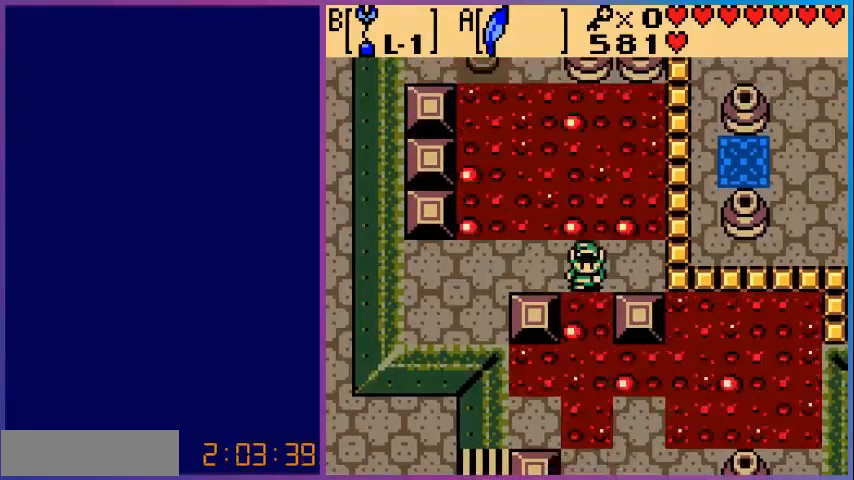
{"buttons": ["DPAD_RIGHT"], "events": [[320, "DPAD_RIGHT", "down"]]}
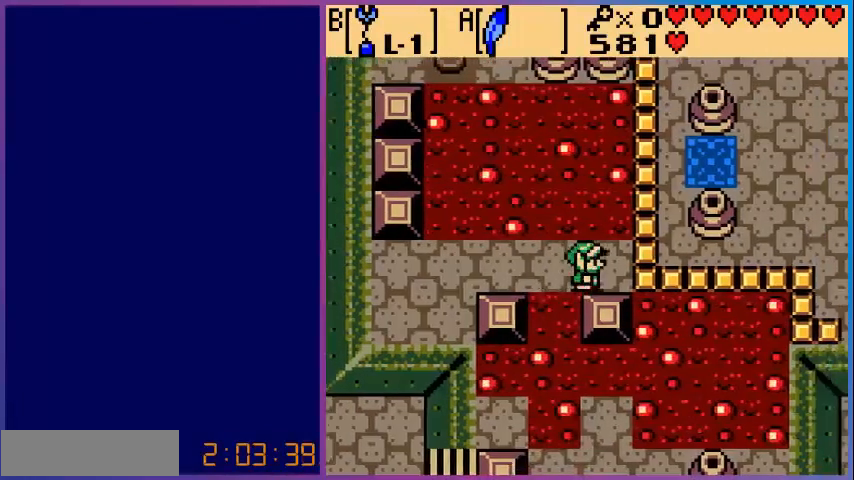
{"buttons": ["B"], "events": [[200, "DPAD_RIGHT", "up"], [320, "DPAD_UP", "down"], [360, "DPAD_UP", "up"], [400, "B", "down"]]}
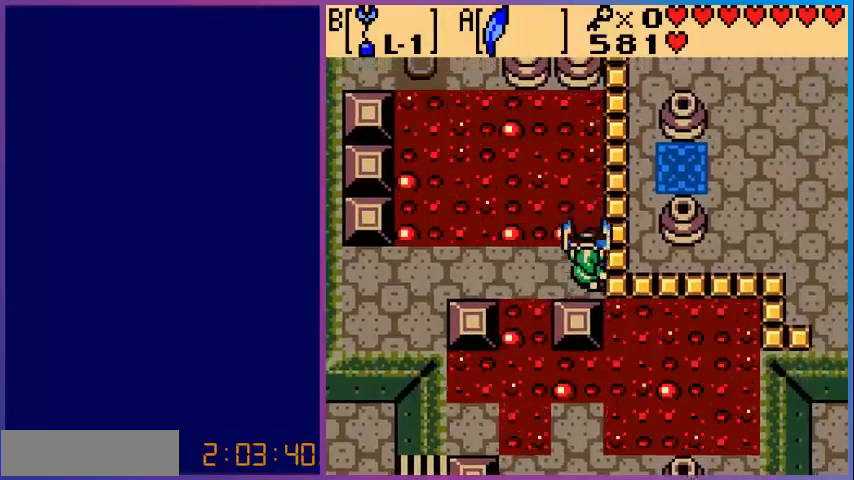
{"buttons": [], "events": [[200, "B", "up"]]}
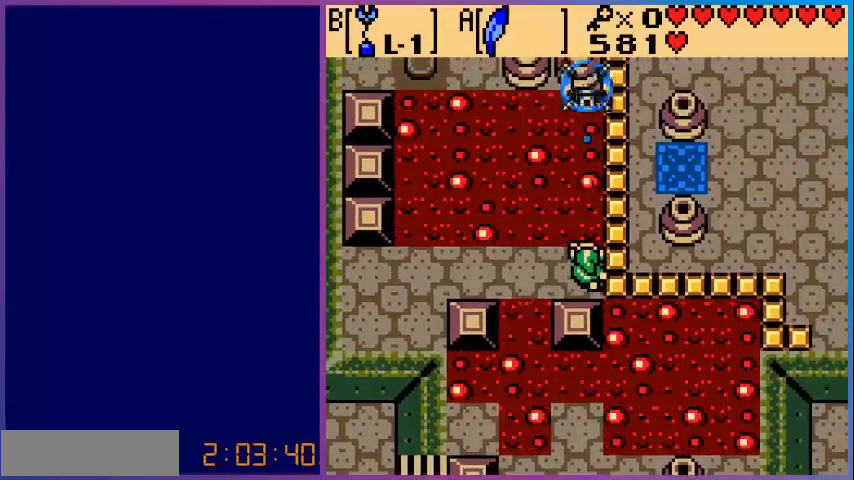
{"buttons": [], "events": []}
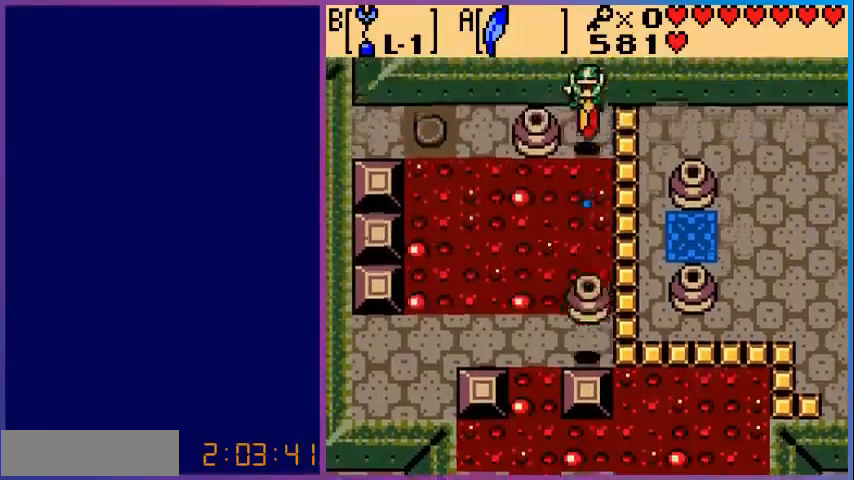
{"buttons": ["DPAD_LEFT"], "events": [[320, "DPAD_LEFT", "down"]]}
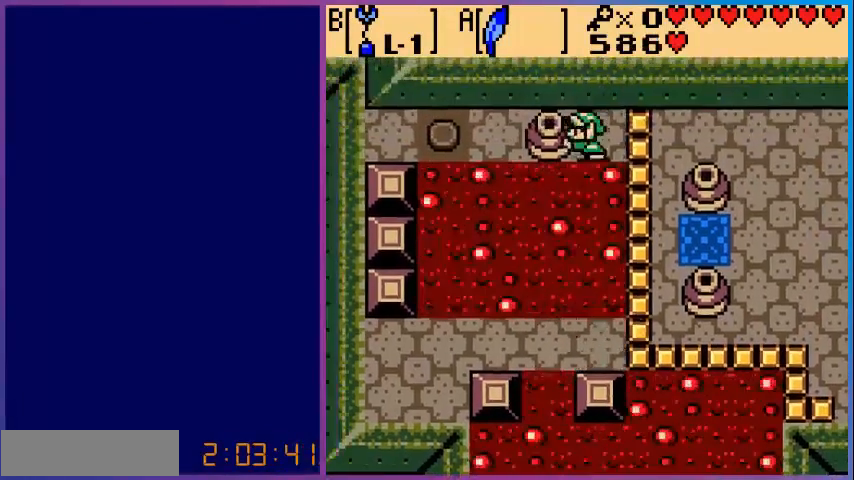
{"buttons": ["DPAD_LEFT"], "events": []}
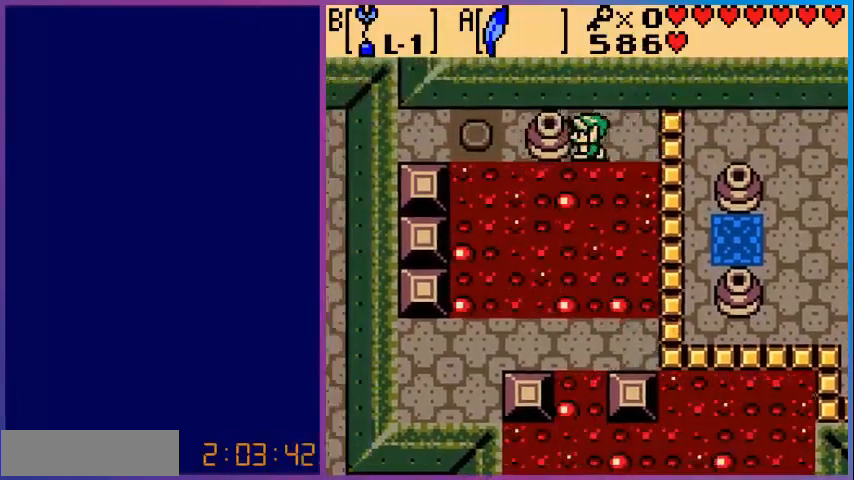
{"buttons": ["DPAD_LEFT"], "events": []}
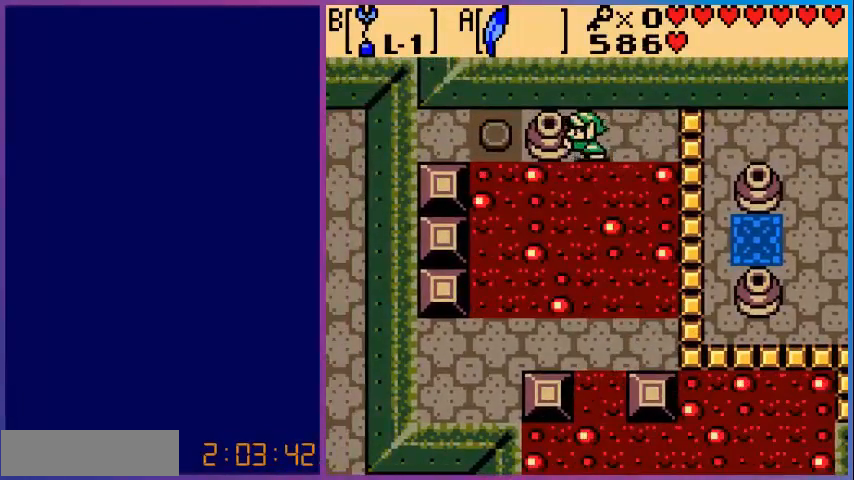
{"buttons": [], "events": [[400, "DPAD_LEFT", "up"]]}
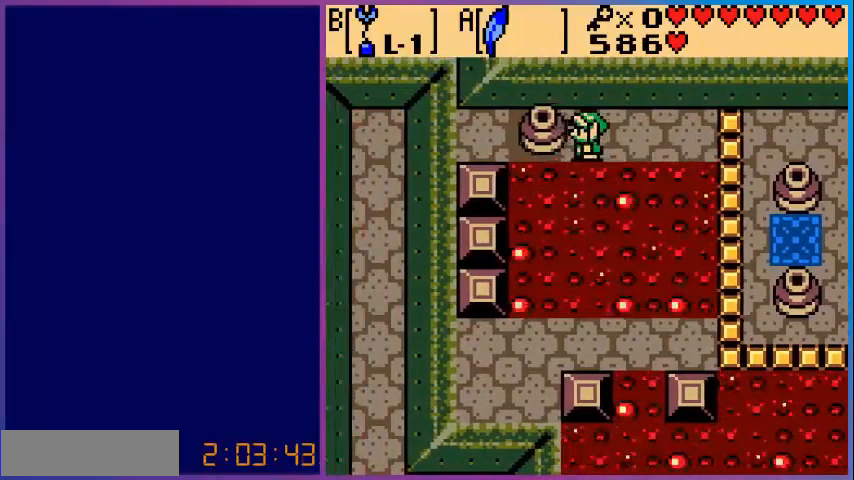
{"buttons": [], "events": []}
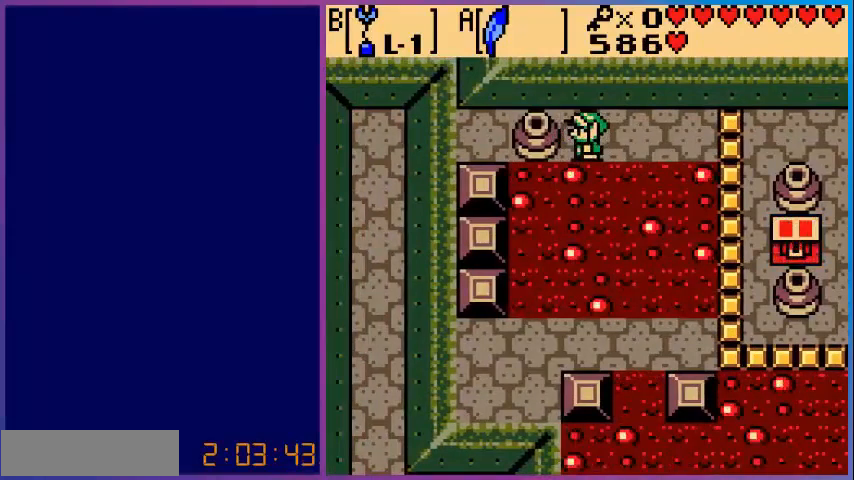
{"buttons": [], "events": []}
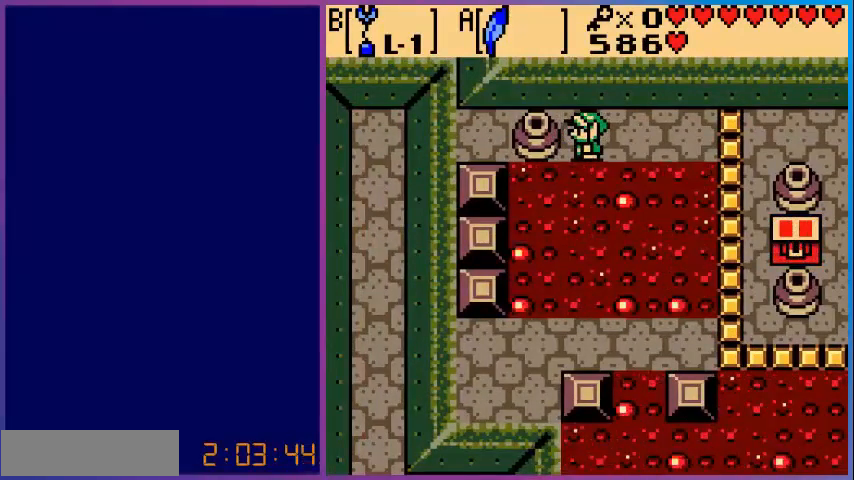
{"buttons": [], "events": []}
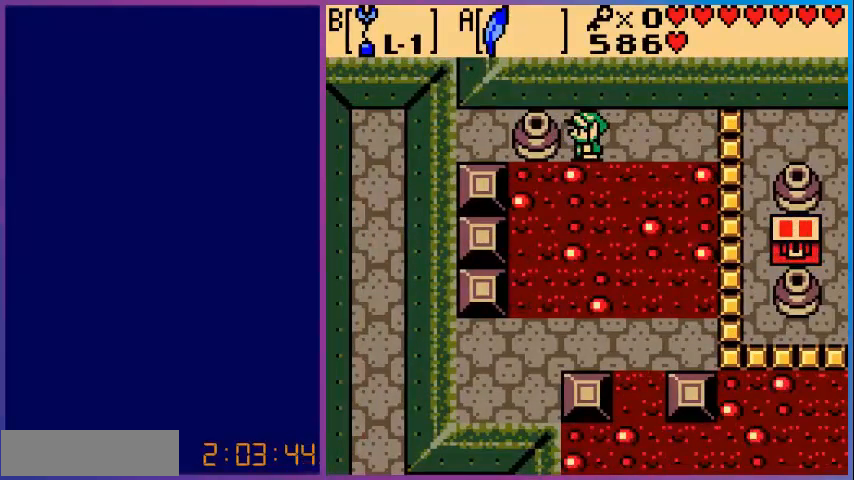
{"buttons": ["DPAD_RIGHT"], "events": [[360, "DPAD_RIGHT", "down"]]}
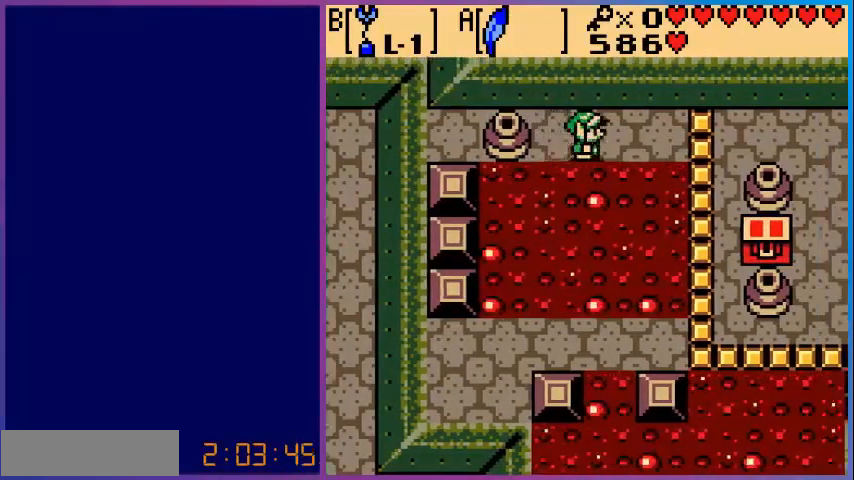
{"buttons": [], "events": [[280, "DPAD_UP", "down"], [400, "DPAD_RIGHT", "up"], [480, "DPAD_UP", "up"]]}